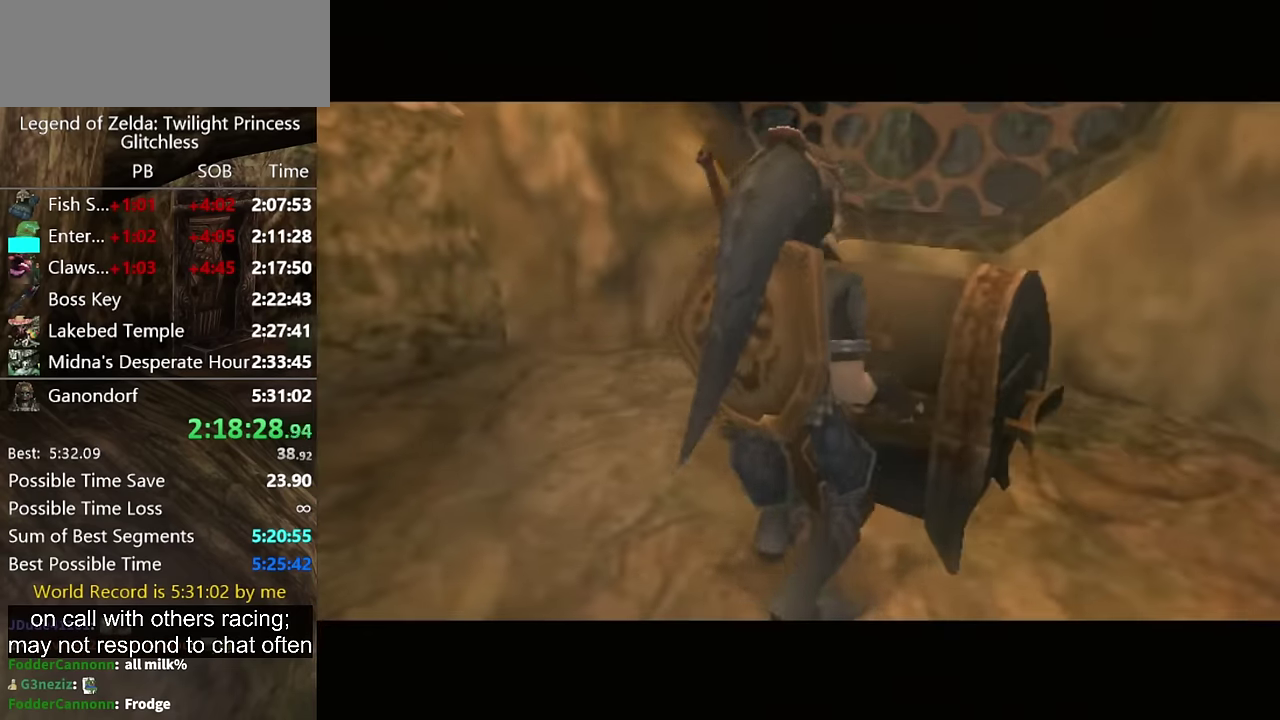
Gameplay with a controller (Nintendo layout); each line is a JSON object with the inputs held at the frame after it. "events" lists button and stick changes between this image and that frame as [ms after this image, input, new state], when the widget could be followed in between. Not read: L2 L3 R1 R2 R3.
{"buttons": [], "left_stick": "center", "right_stick": "center", "events": []}
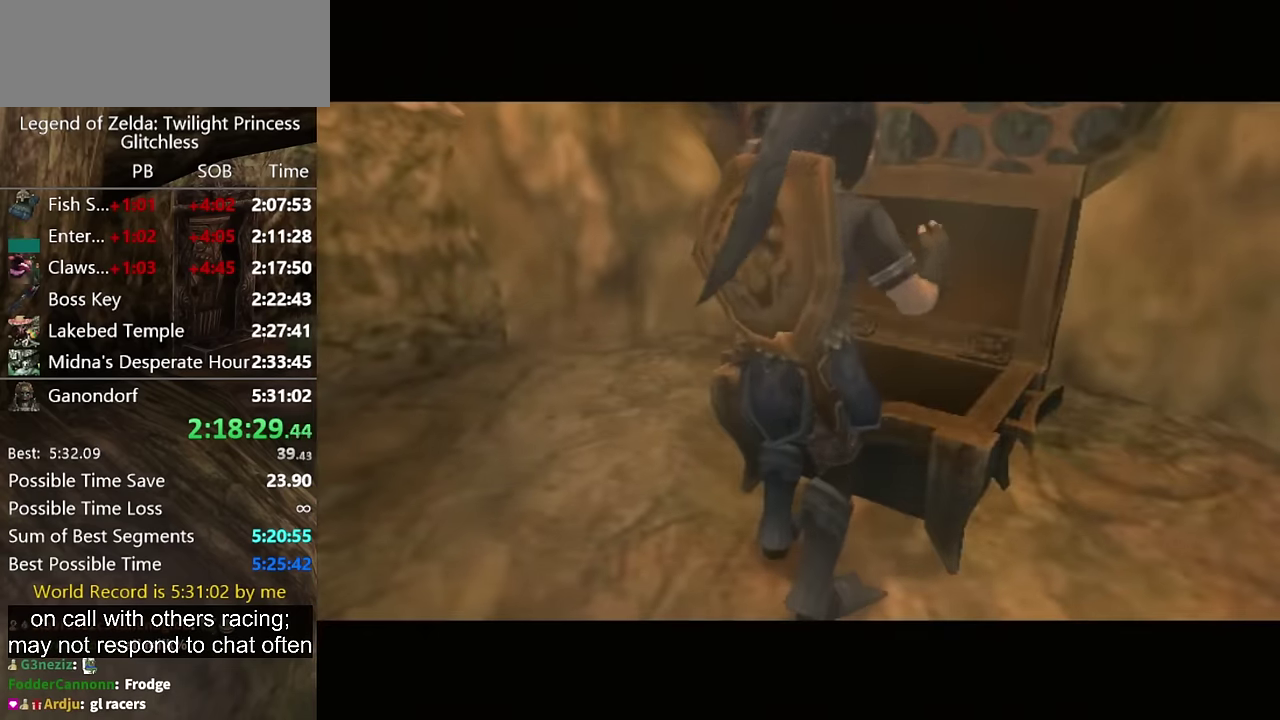
{"buttons": [], "left_stick": "center", "right_stick": "center", "events": []}
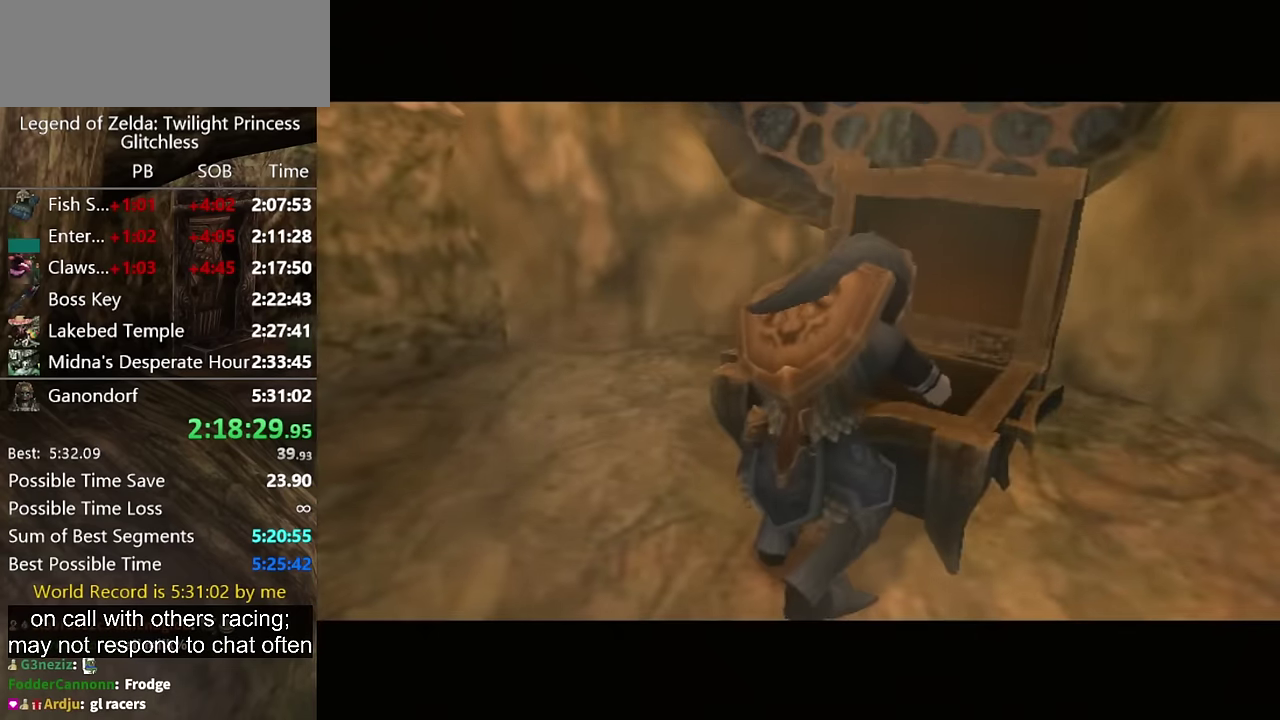
{"buttons": [], "left_stick": "center", "right_stick": "center", "events": []}
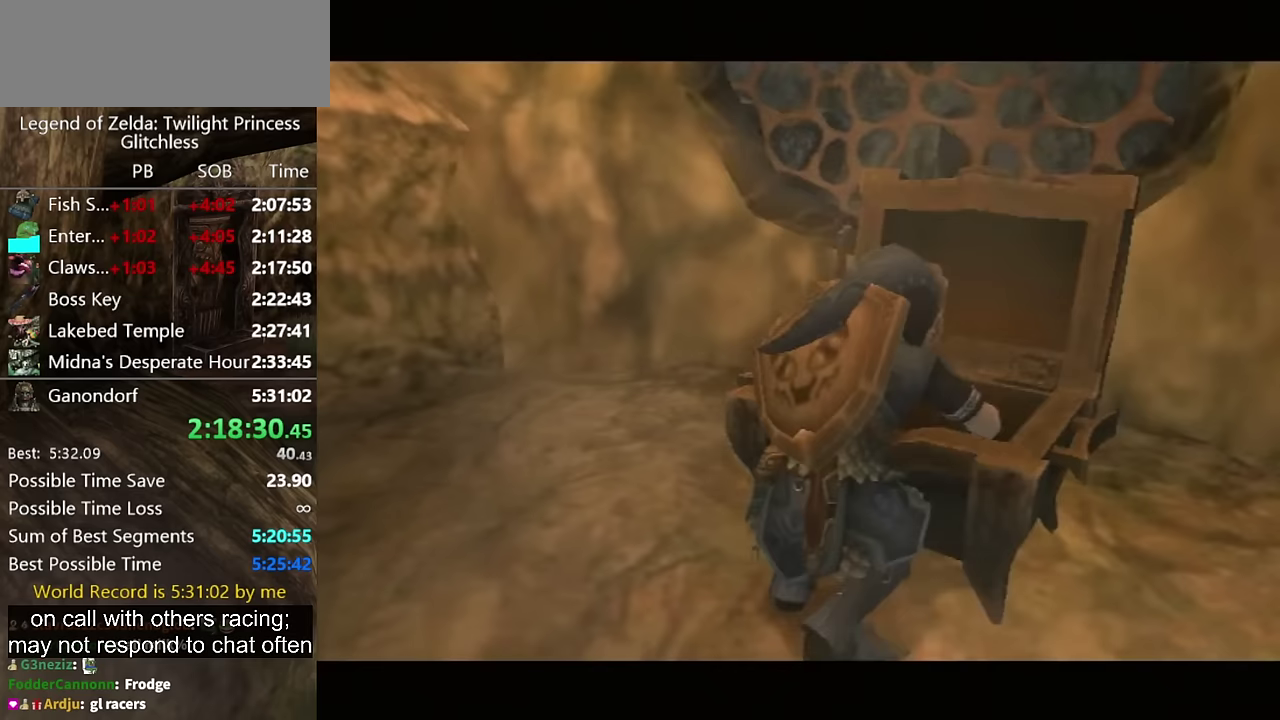
{"buttons": [], "left_stick": "down-left", "right_stick": "center", "events": [[467, "left_stick", "down-left"]]}
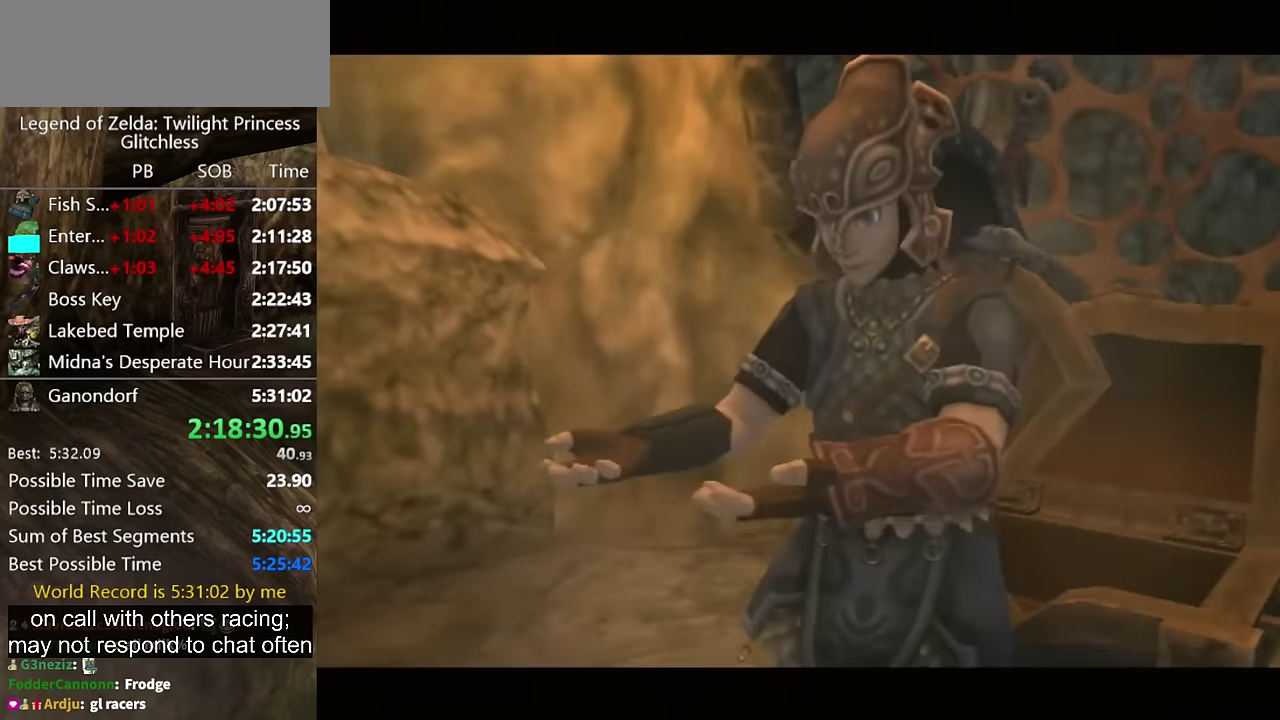
{"buttons": ["A"], "left_stick": "down-left", "right_stick": "center", "events": [[167, "A", "down"], [233, "A", "up"], [333, "A", "down"], [400, "A", "up"], [500, "A", "down"]]}
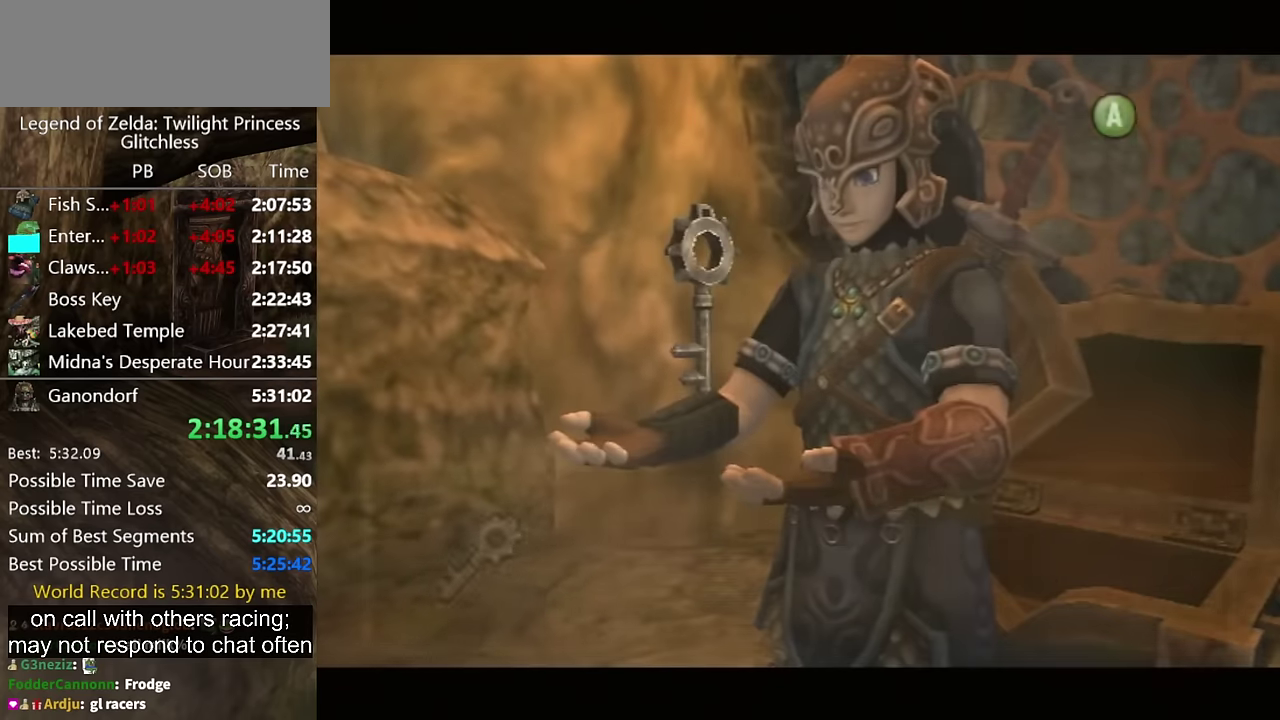
{"buttons": ["A"], "left_stick": "down-left", "right_stick": "center", "events": [[67, "A", "up"], [133, "A", "down"], [200, "A", "up"], [333, "A", "down"], [400, "A", "up"], [467, "A", "down"]]}
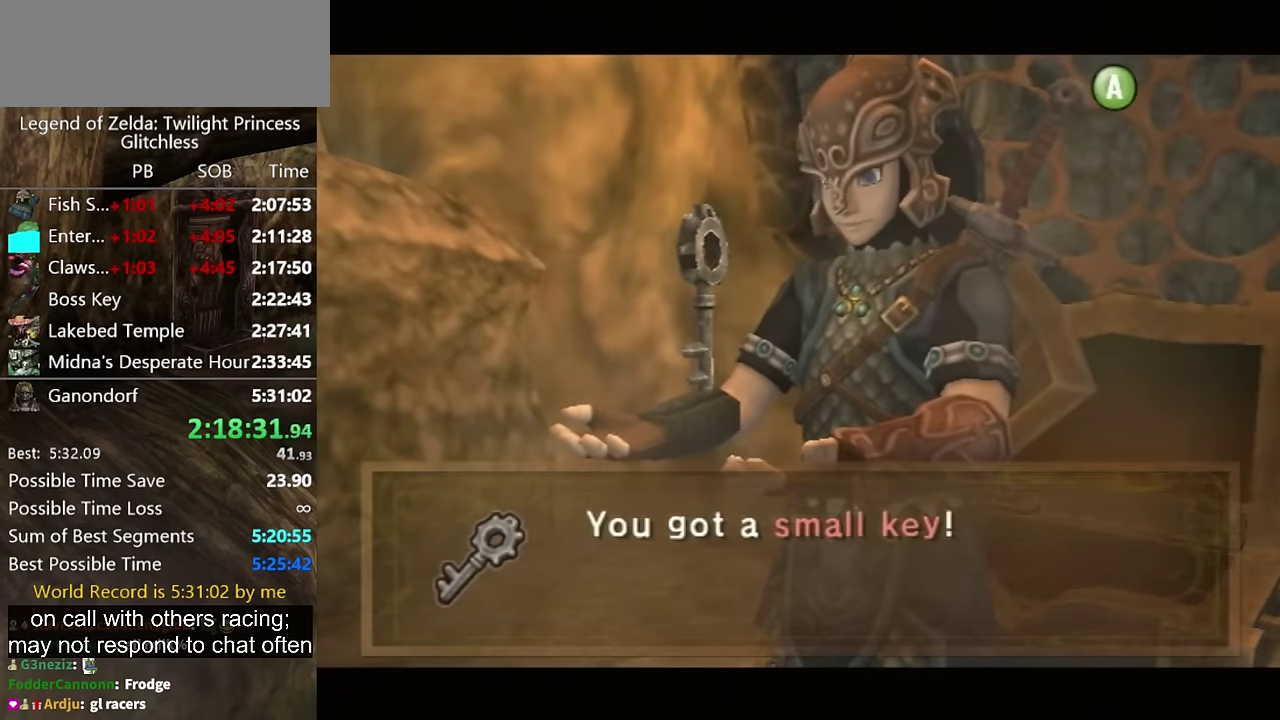
{"buttons": [], "left_stick": "down-left", "right_stick": "center", "events": [[33, "A", "up"], [133, "A", "down"], [200, "A", "up"], [300, "A", "down"], [367, "A", "up"], [433, "A", "down"], [500, "A", "up"]]}
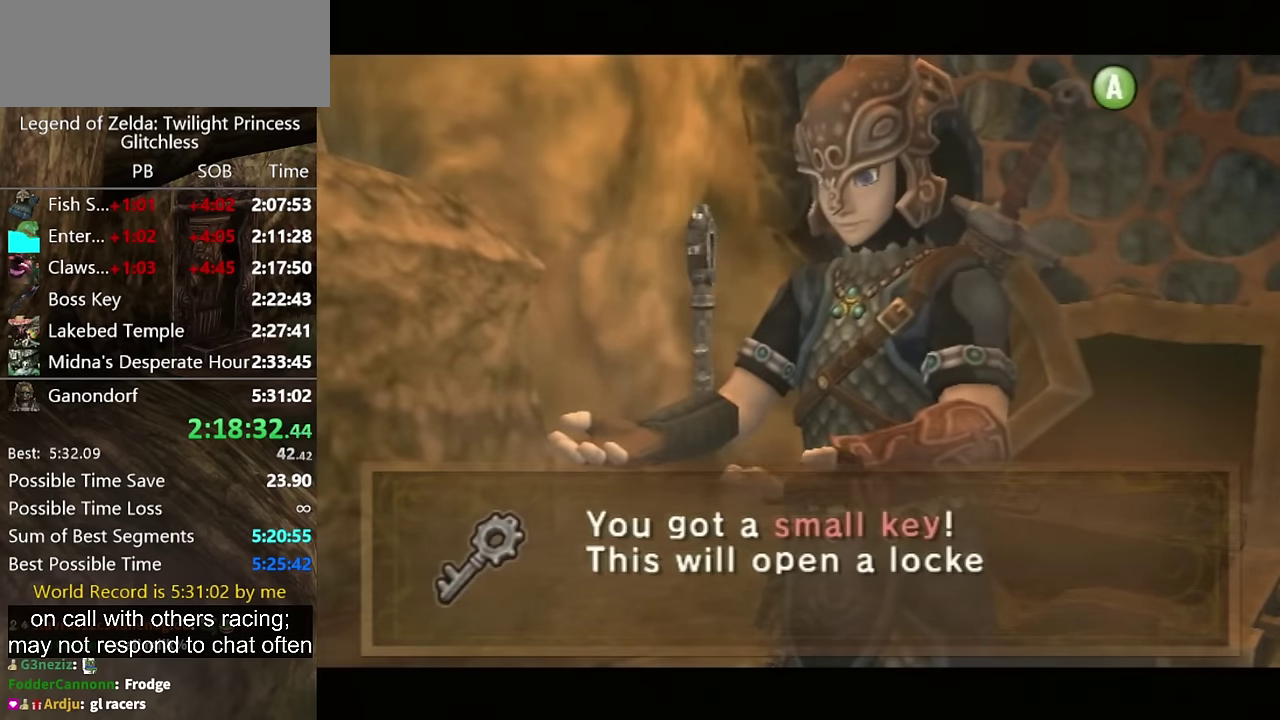
{"buttons": [], "left_stick": "down-left", "right_stick": "center", "events": [[67, "A", "down"], [167, "A", "up"], [233, "A", "down"], [300, "A", "up"], [400, "A", "down"], [467, "A", "up"]]}
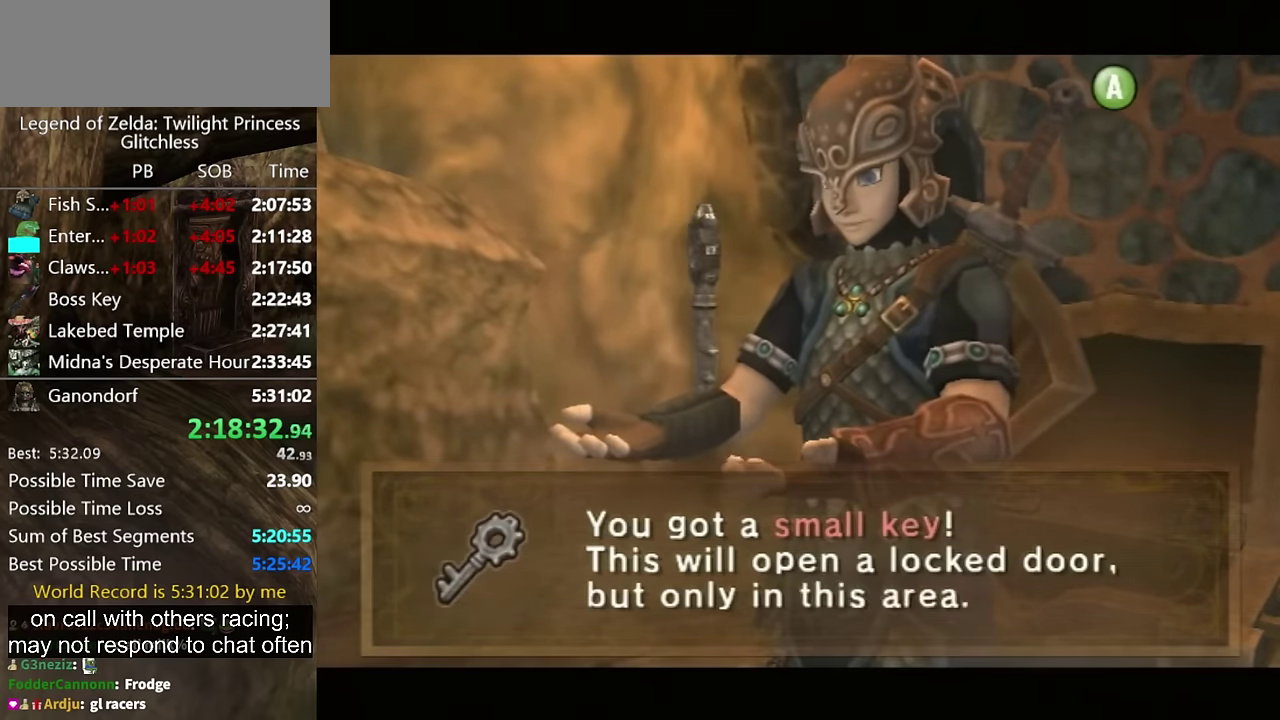
{"buttons": ["A"], "left_stick": "down-left", "right_stick": "center", "events": [[33, "A", "down"], [100, "A", "up"], [200, "A", "down"], [267, "A", "up"], [367, "A", "down"], [433, "A", "up"], [500, "A", "down"]]}
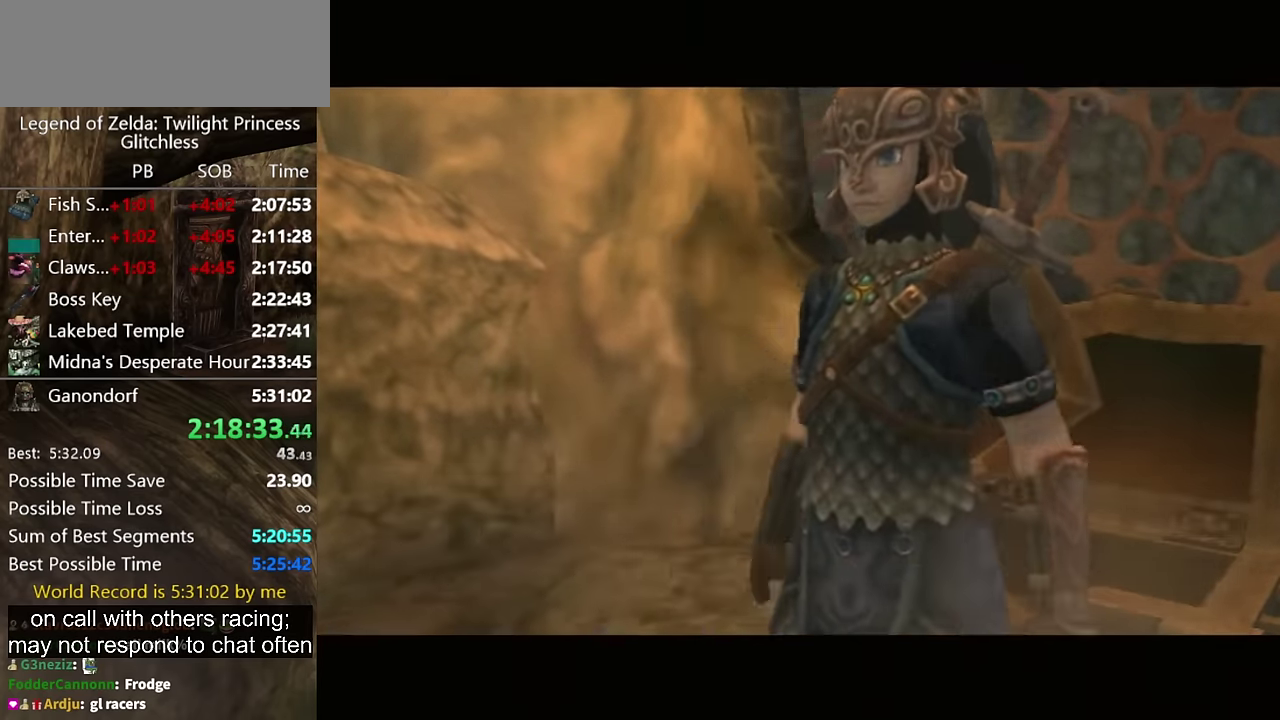
{"buttons": [], "left_stick": "left", "right_stick": "right", "events": [[67, "A", "up"], [133, "A", "down"], [167, "A", "up"], [267, "A", "down"], [300, "A", "up"], [433, "right_stick", "right"], [500, "left_stick", "left"]]}
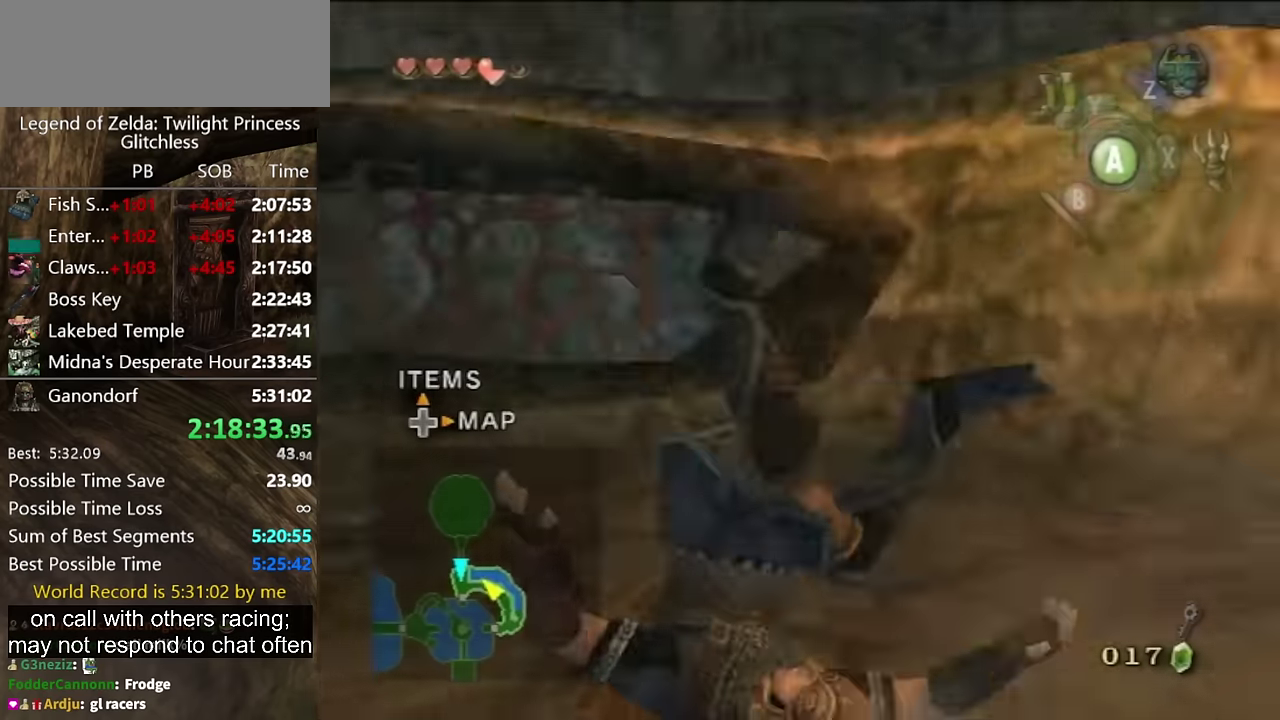
{"buttons": [], "left_stick": "up", "right_stick": "center", "events": [[100, "left_stick", "up-left"], [300, "left_stick", "up"], [333, "right_stick", "center"], [433, "A", "down"], [500, "A", "up"]]}
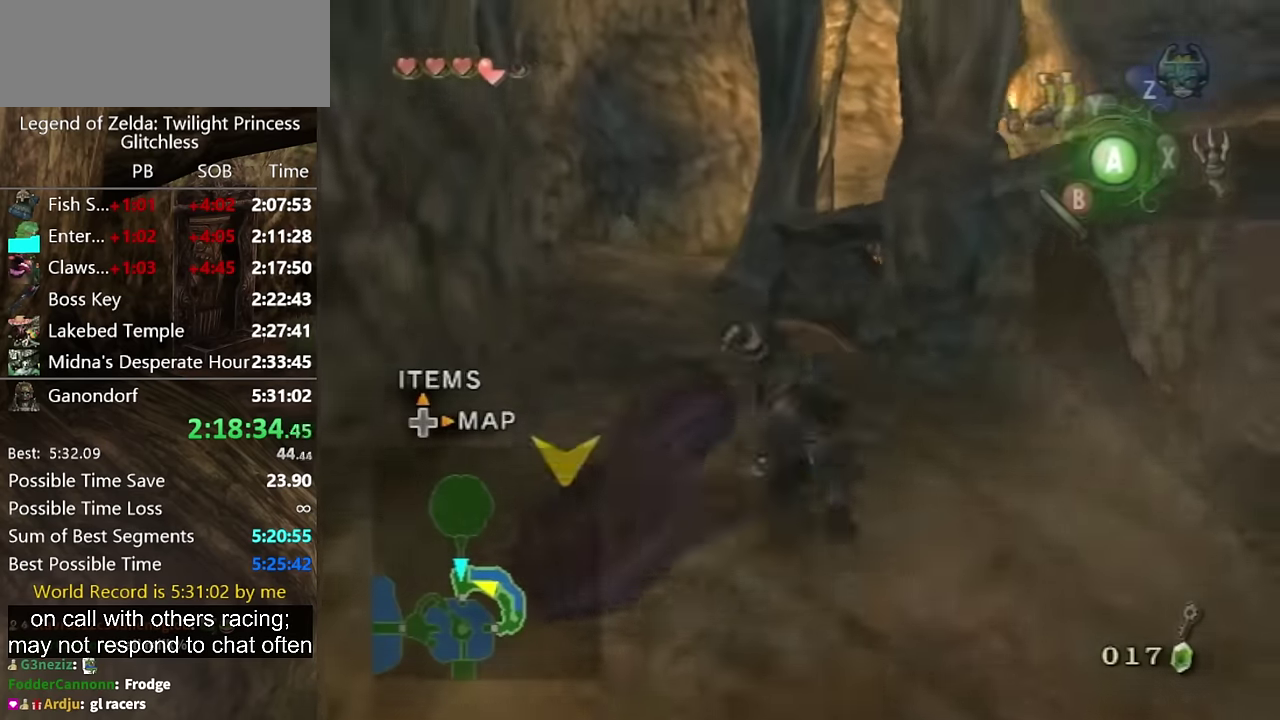
{"buttons": [], "left_stick": "up-left", "right_stick": "center", "events": [[233, "left_stick", "up-left"]]}
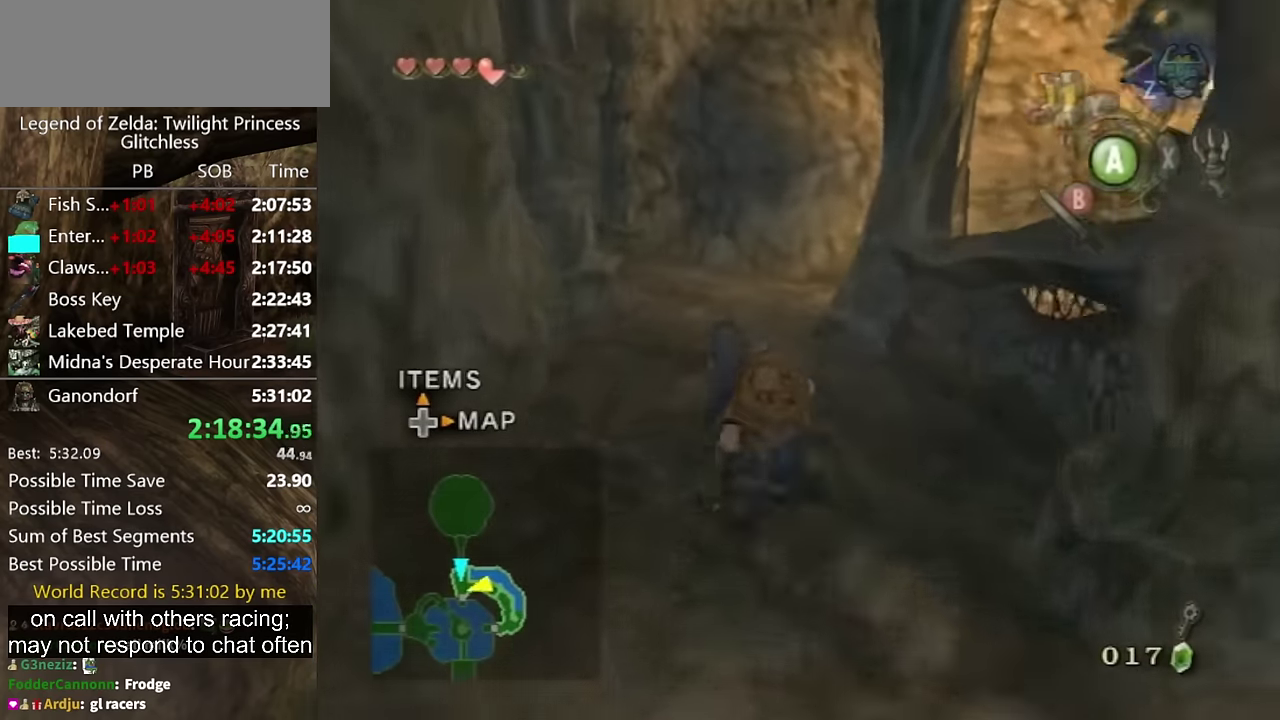
{"buttons": [], "left_stick": "up", "right_stick": "center", "events": [[100, "left_stick", "up"], [133, "A", "down"], [167, "A", "up"], [233, "A", "down"], [300, "A", "up"]]}
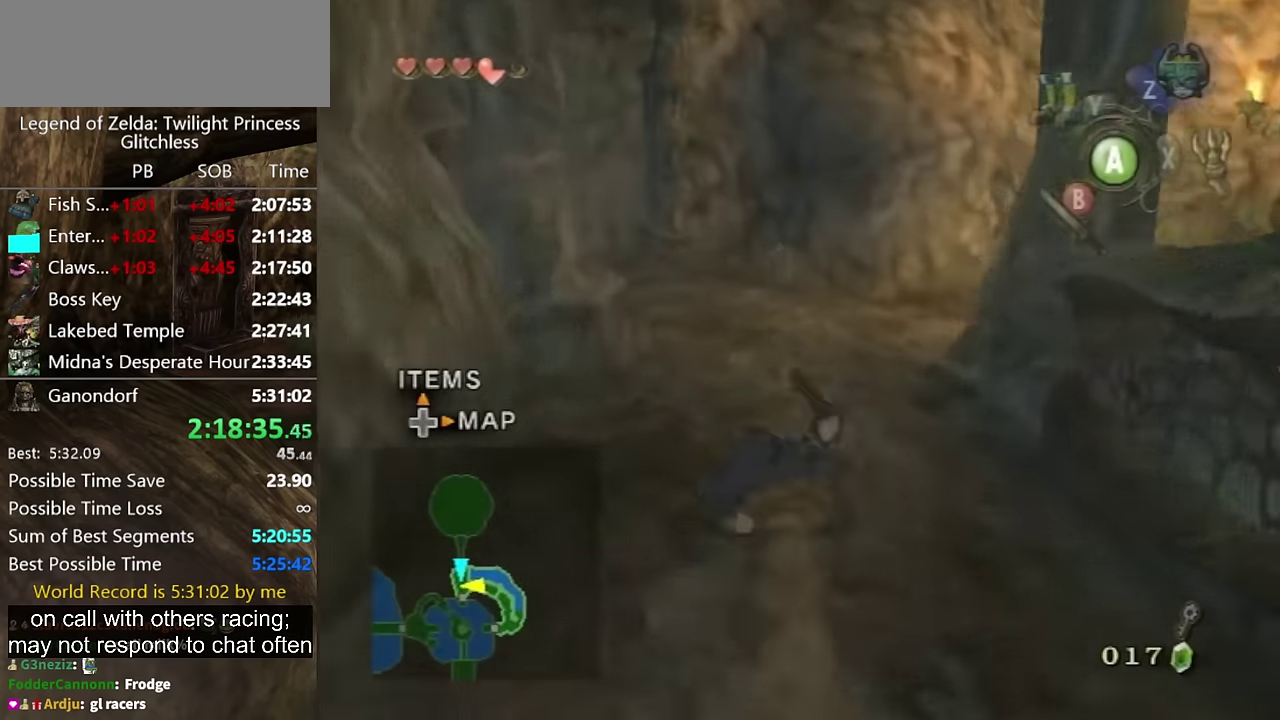
{"buttons": [], "left_stick": "up", "right_stick": "right", "events": [[333, "A", "down"], [367, "A", "up"], [500, "right_stick", "right"]]}
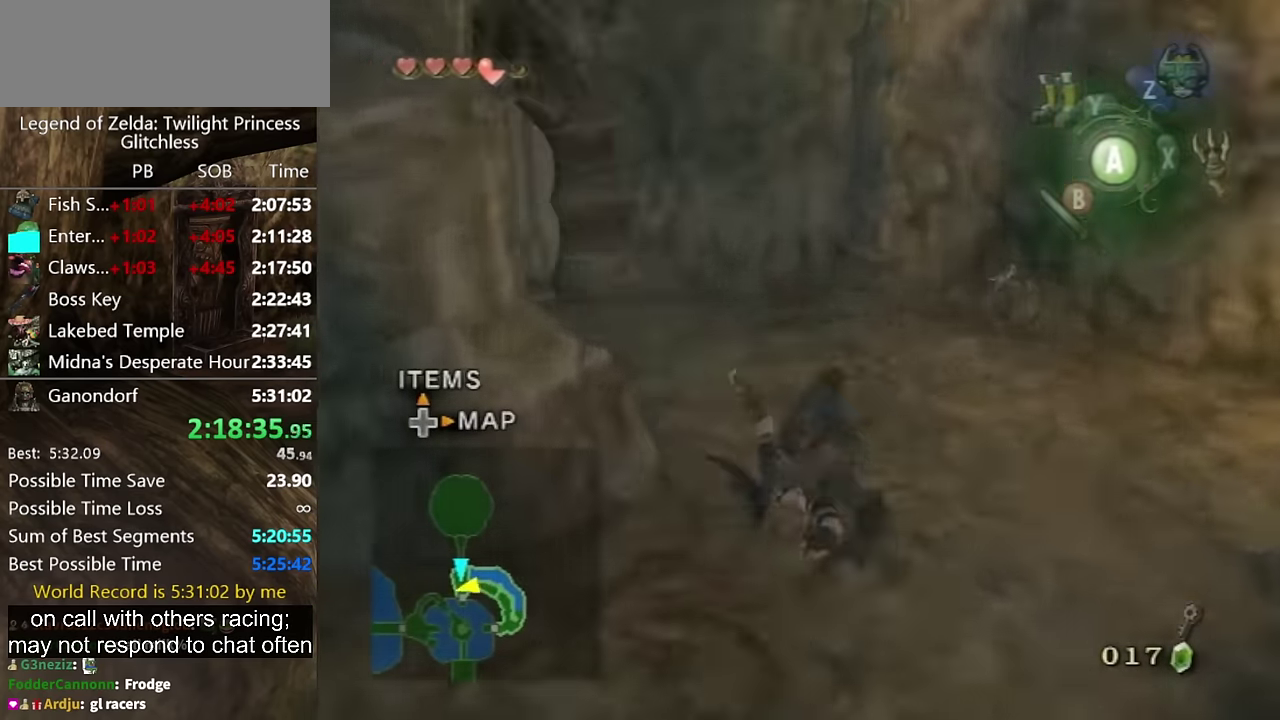
{"buttons": [], "left_stick": "up", "right_stick": "center", "events": [[33, "left_stick", "up-left"], [200, "left_stick", "up"], [233, "right_stick", "center"]]}
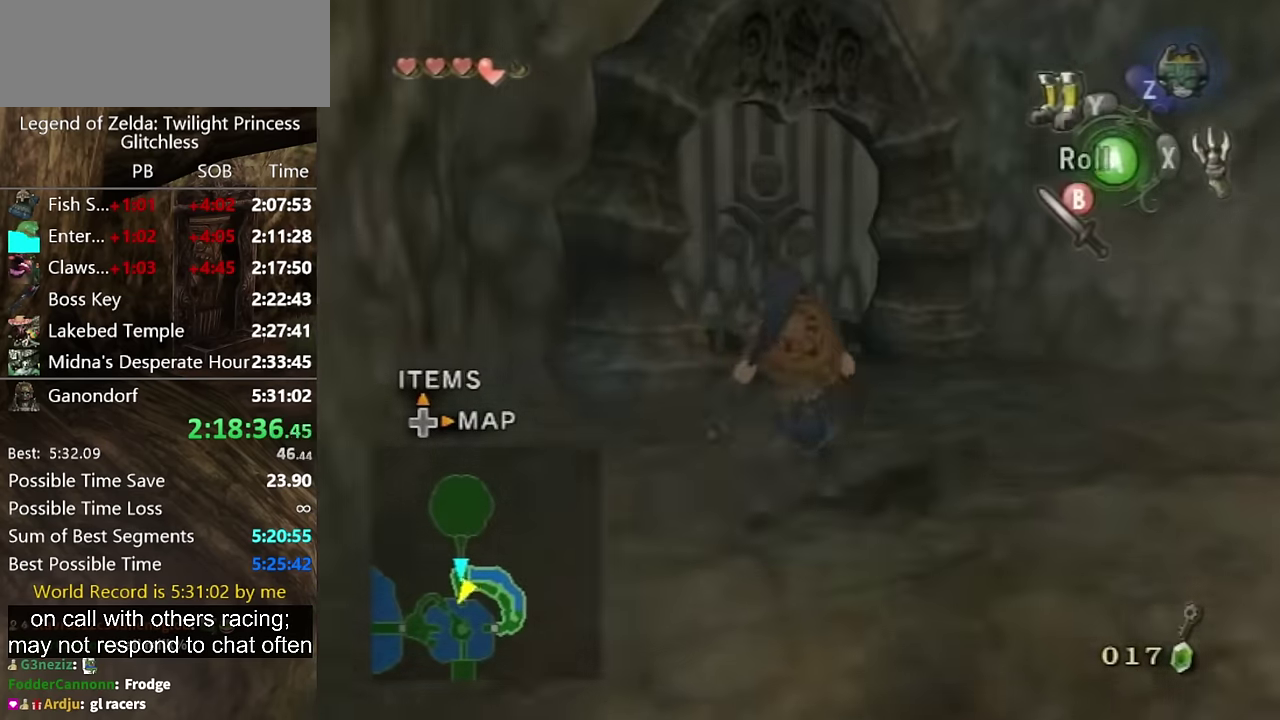
{"buttons": [], "left_stick": "up-left", "right_stick": "center", "events": [[433, "left_stick", "up-left"]]}
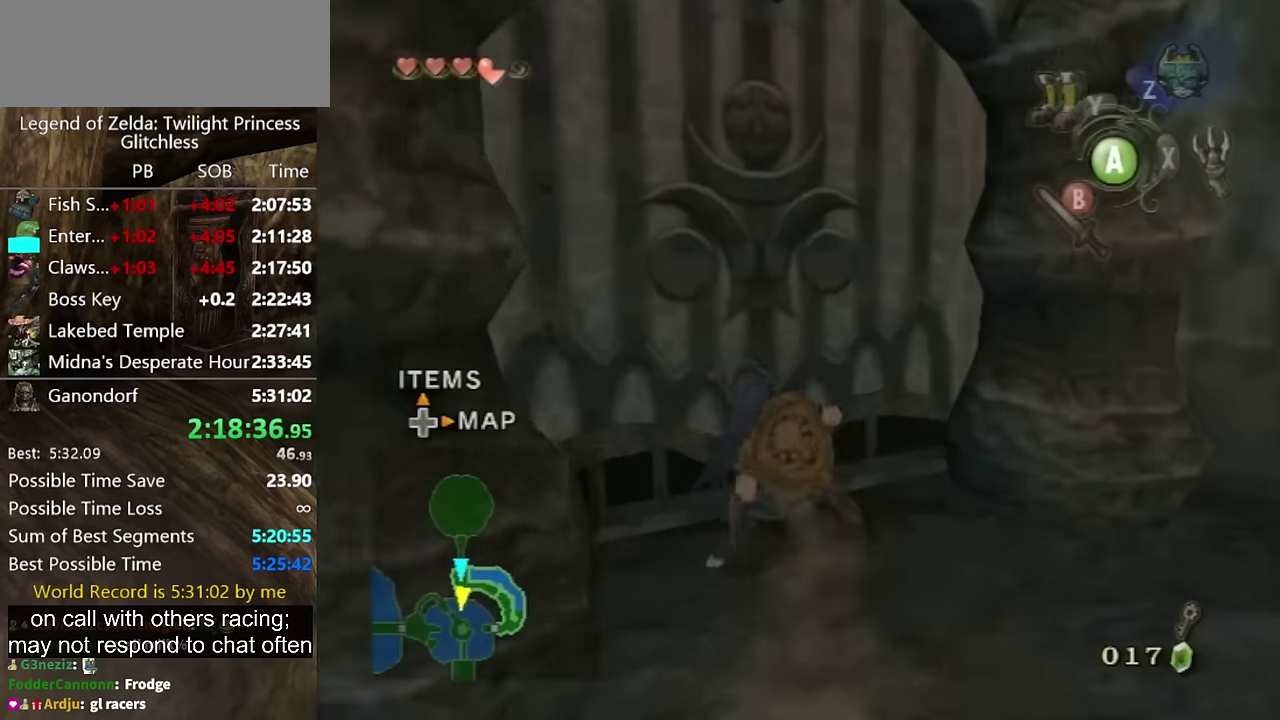
{"buttons": [], "left_stick": "center", "right_stick": "center", "events": [[100, "A", "down"], [100, "left_stick", "center"], [133, "A", "up"], [233, "A", "down"], [300, "A", "up"], [367, "A", "down"], [467, "A", "up"]]}
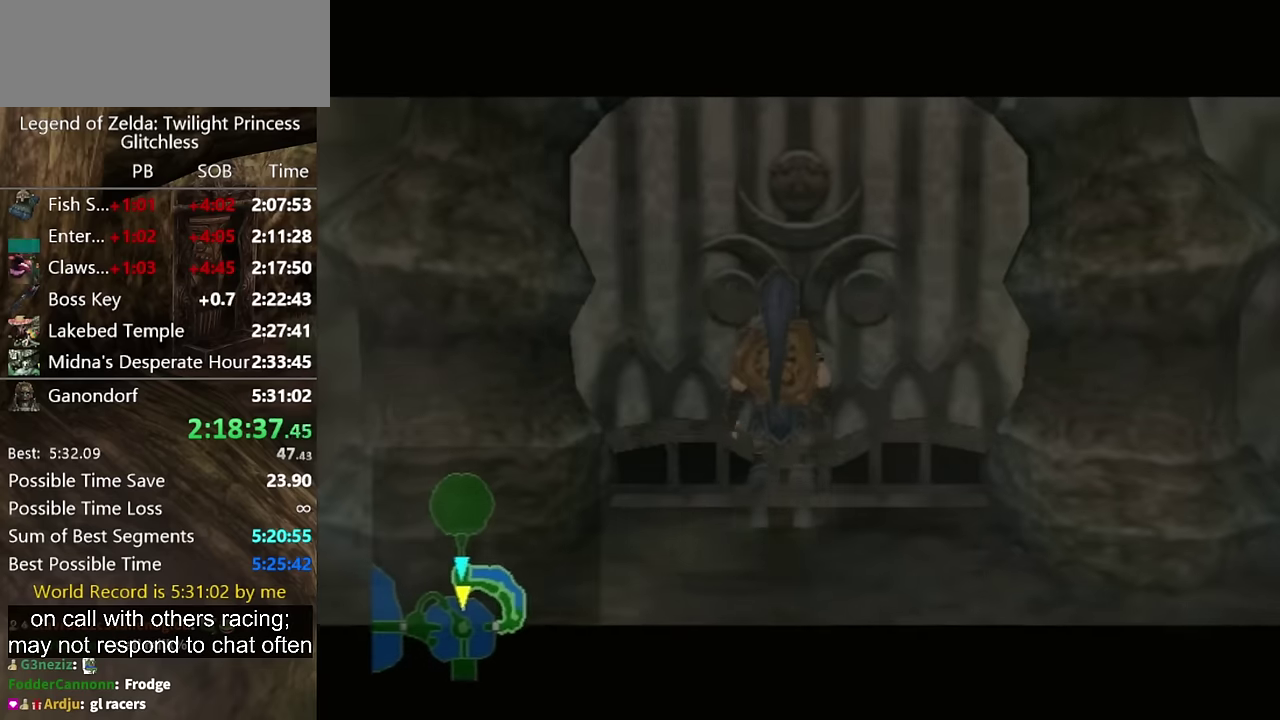
{"buttons": [], "left_stick": "center", "right_stick": "center", "events": []}
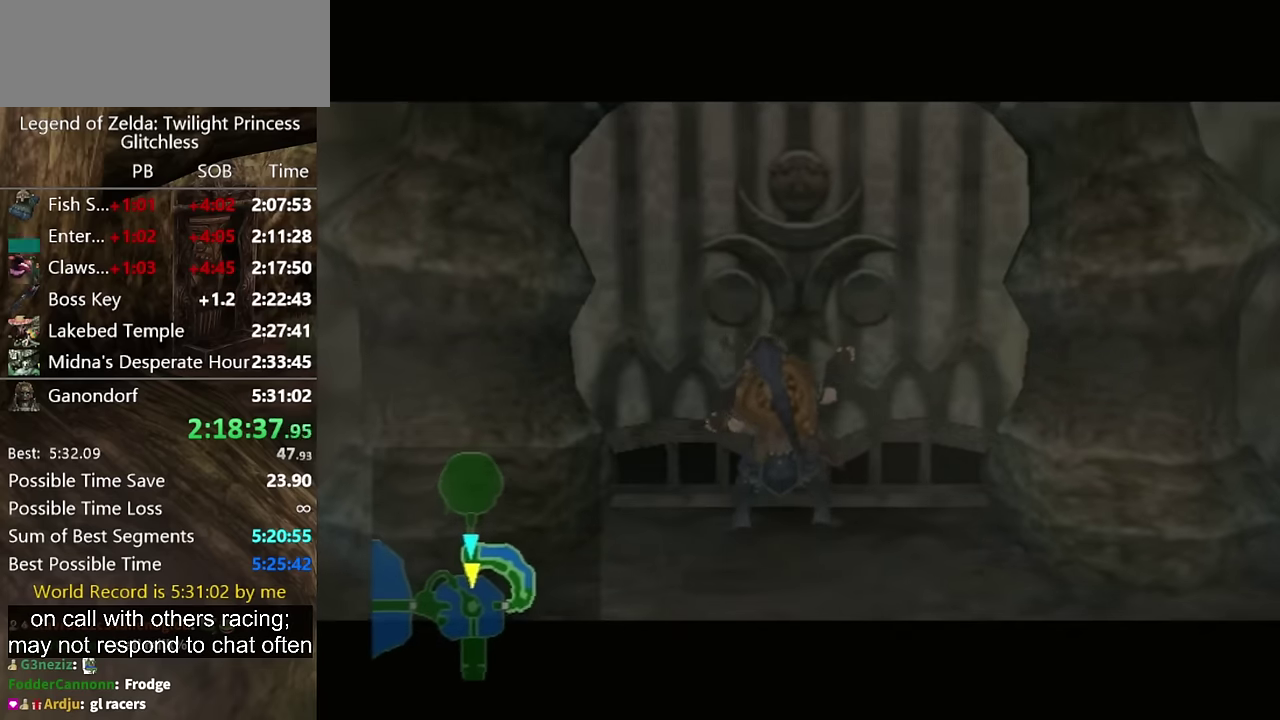
{"buttons": [], "left_stick": "center", "right_stick": "center", "events": []}
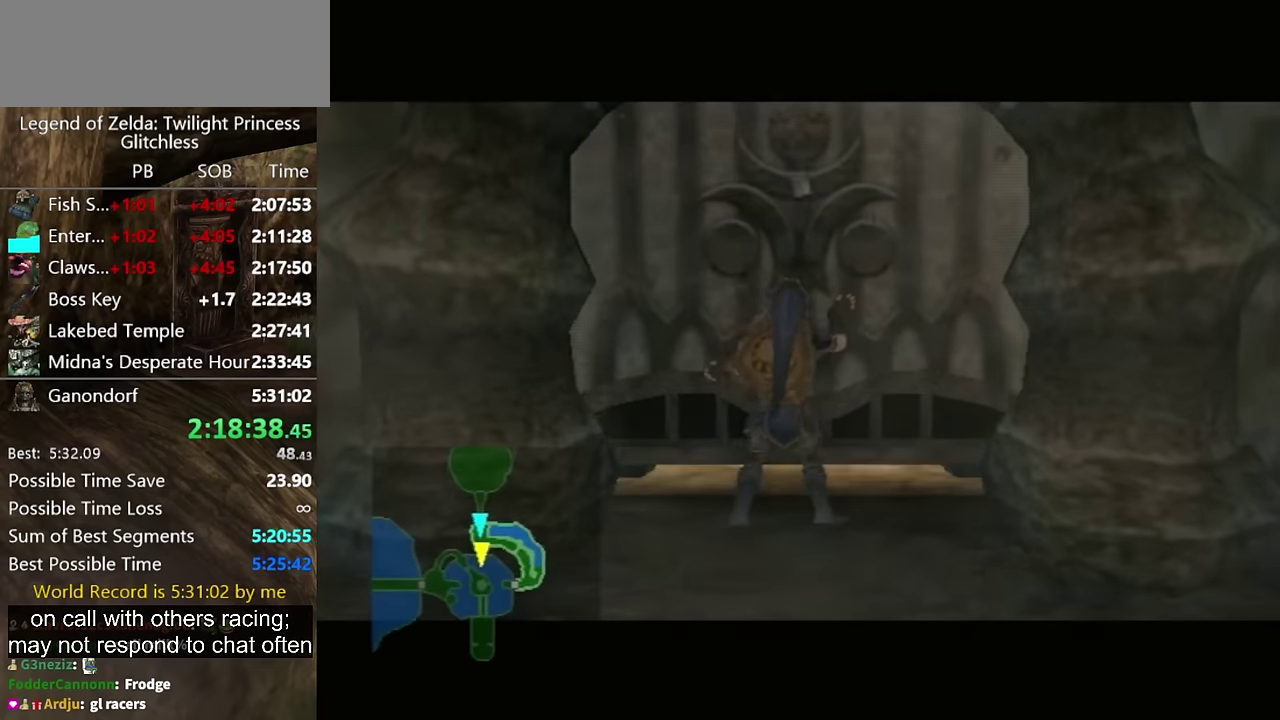
{"buttons": [], "left_stick": "center", "right_stick": "center", "events": []}
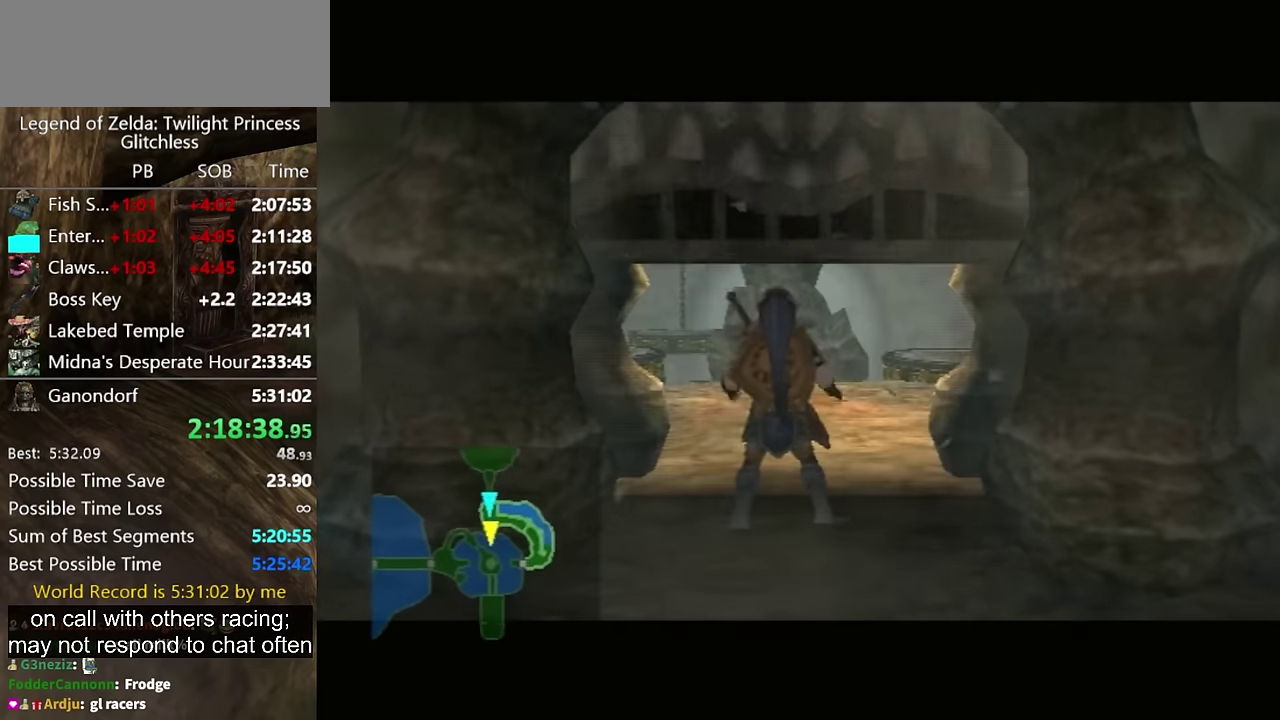
{"buttons": [], "left_stick": "center", "right_stick": "center", "events": []}
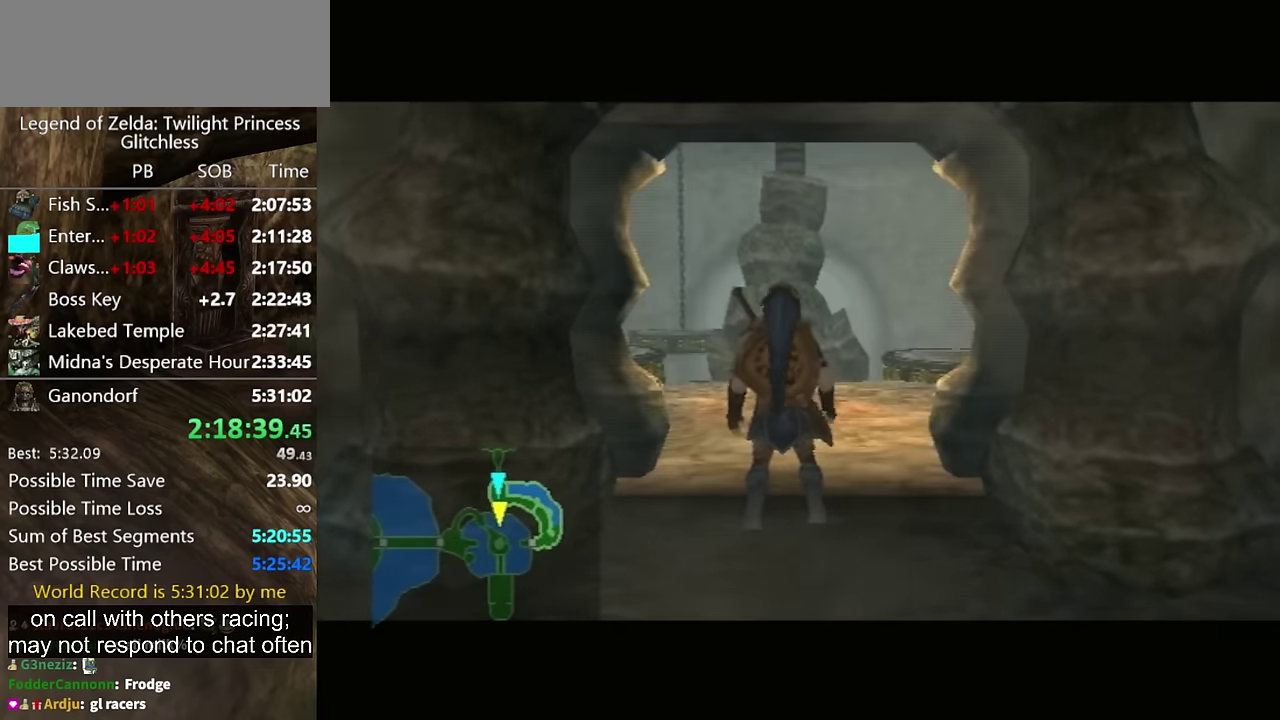
{"buttons": [], "left_stick": "center", "right_stick": "center", "events": []}
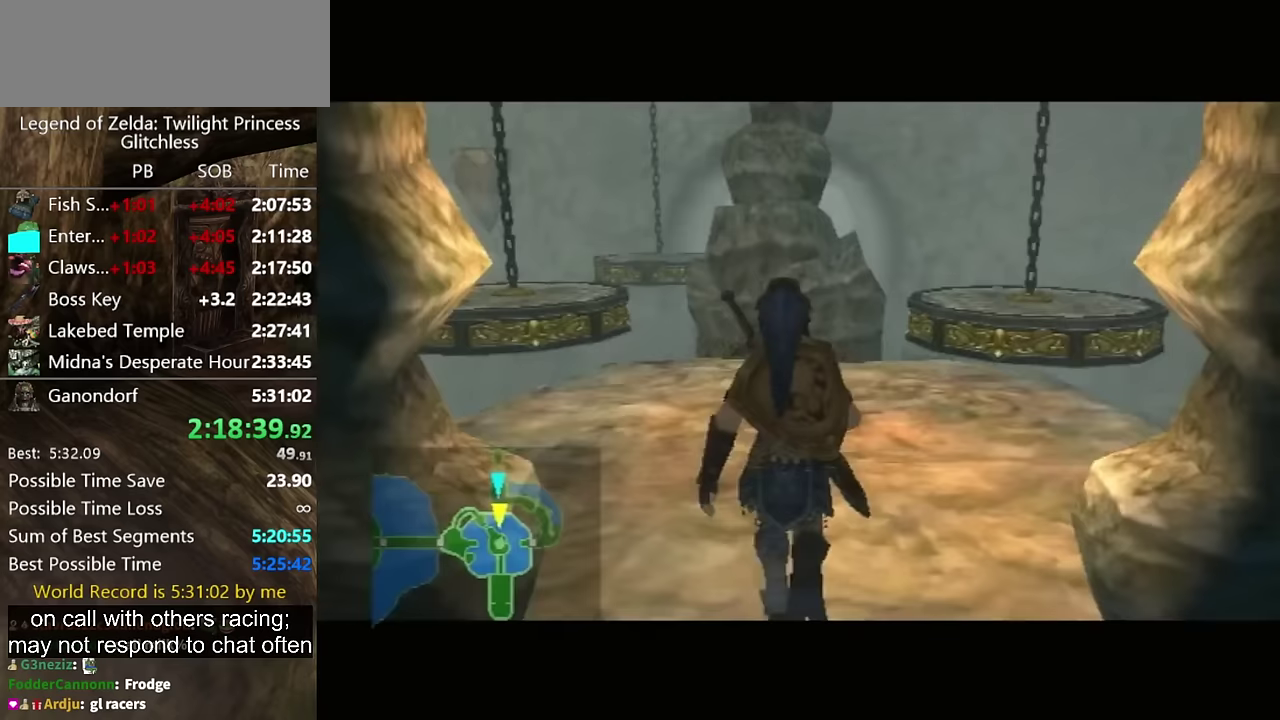
{"buttons": [], "left_stick": "center", "right_stick": "center", "events": []}
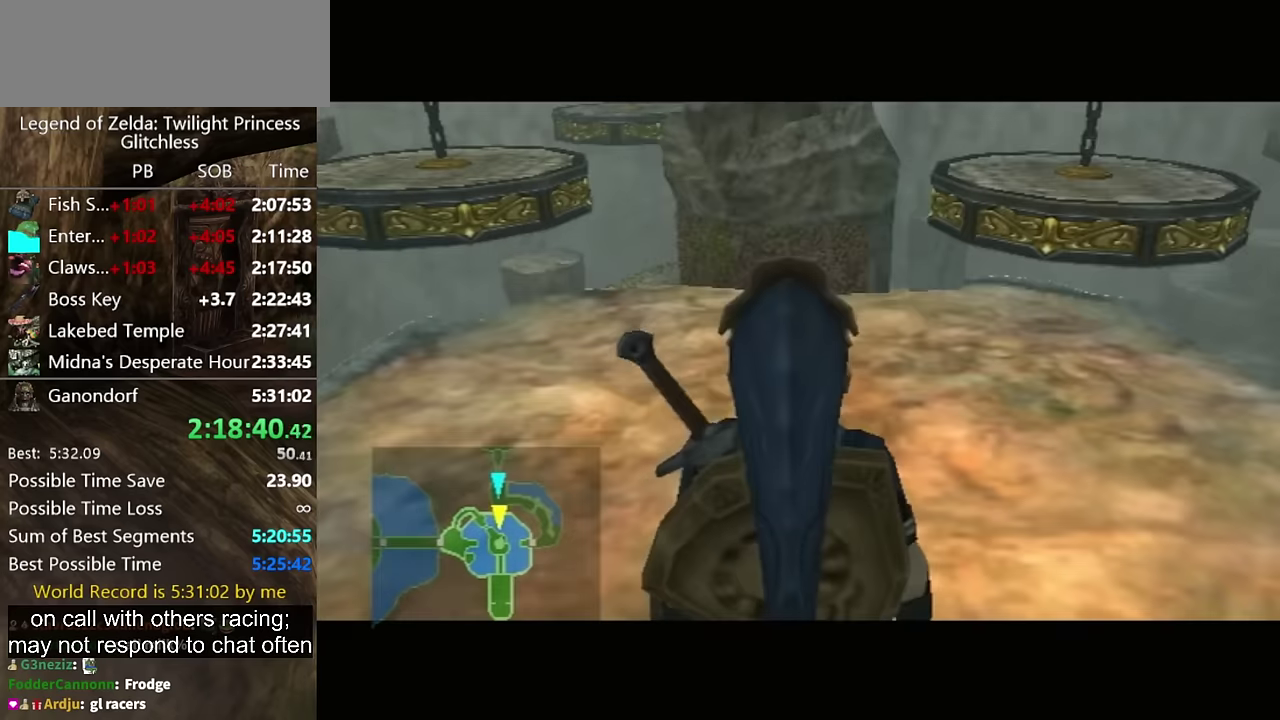
{"buttons": [], "left_stick": "up-right", "right_stick": "center", "events": [[233, "left_stick", "up-right"]]}
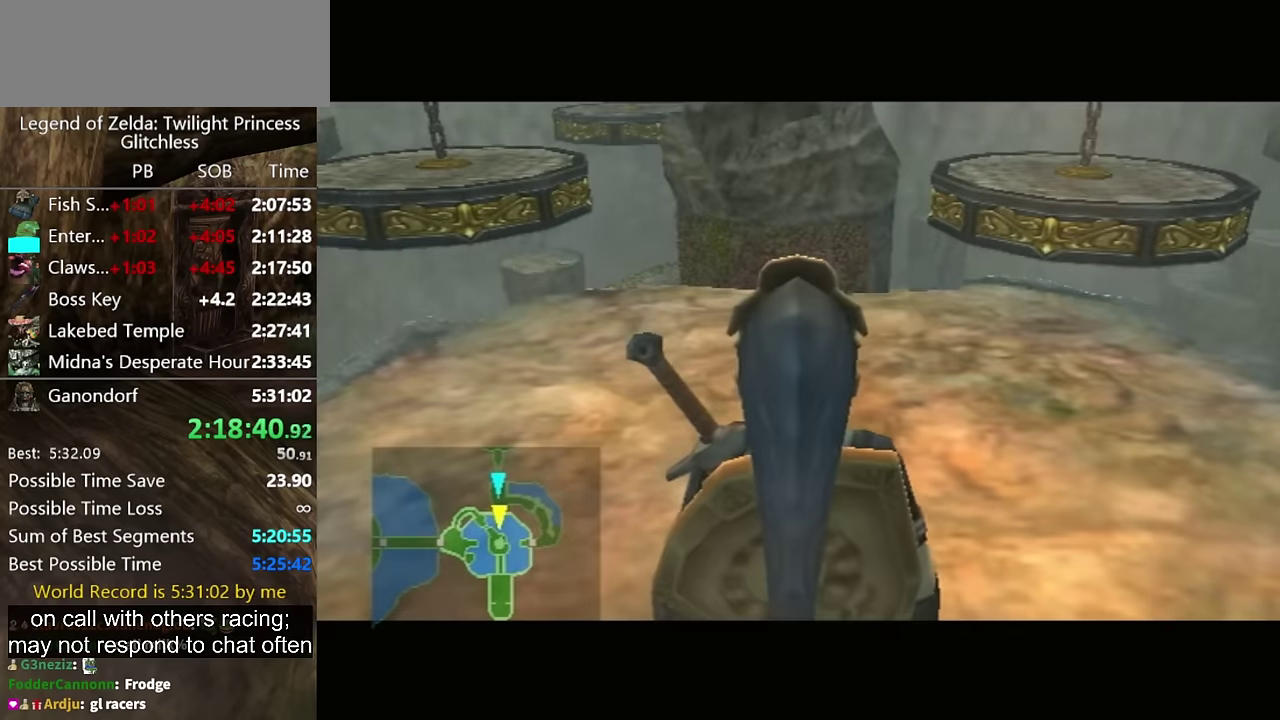
{"buttons": [], "left_stick": "up-right", "right_stick": "center", "events": [[67, "B", "down"], [167, "B", "up"], [267, "B", "down"], [333, "B", "up"], [433, "B", "down"], [500, "B", "up"]]}
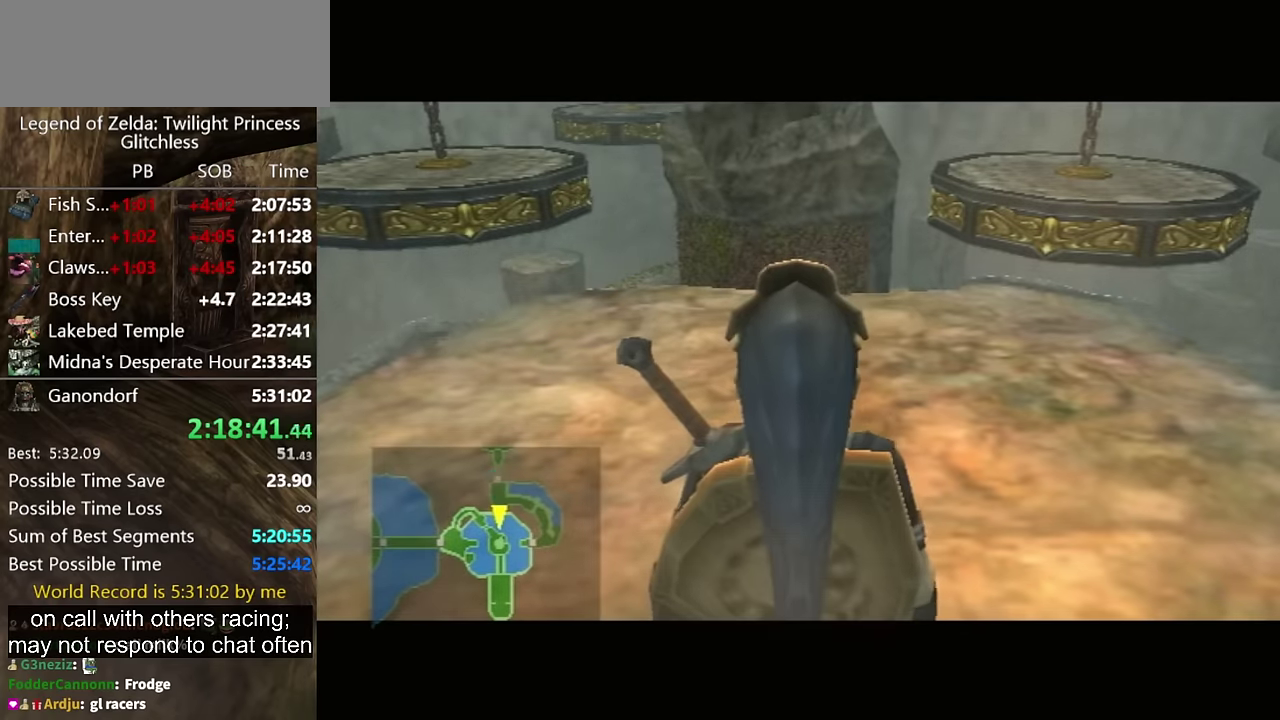
{"buttons": ["B"], "left_stick": "up-right", "right_stick": "center", "events": [[67, "B", "down"], [167, "B", "up"], [233, "B", "down"], [300, "B", "up"], [367, "B", "down"], [433, "B", "up"], [500, "B", "down"]]}
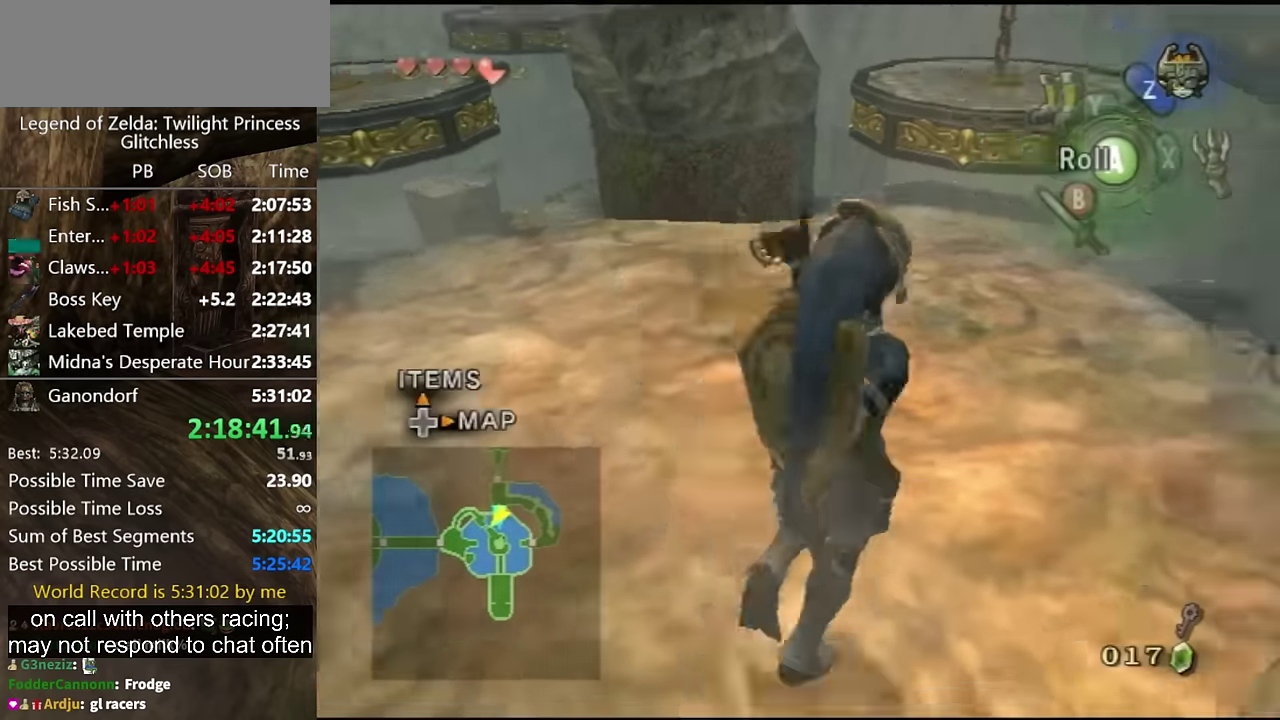
{"buttons": ["A"], "left_stick": "up-right", "right_stick": "center", "events": [[33, "B", "up"], [500, "A", "down"]]}
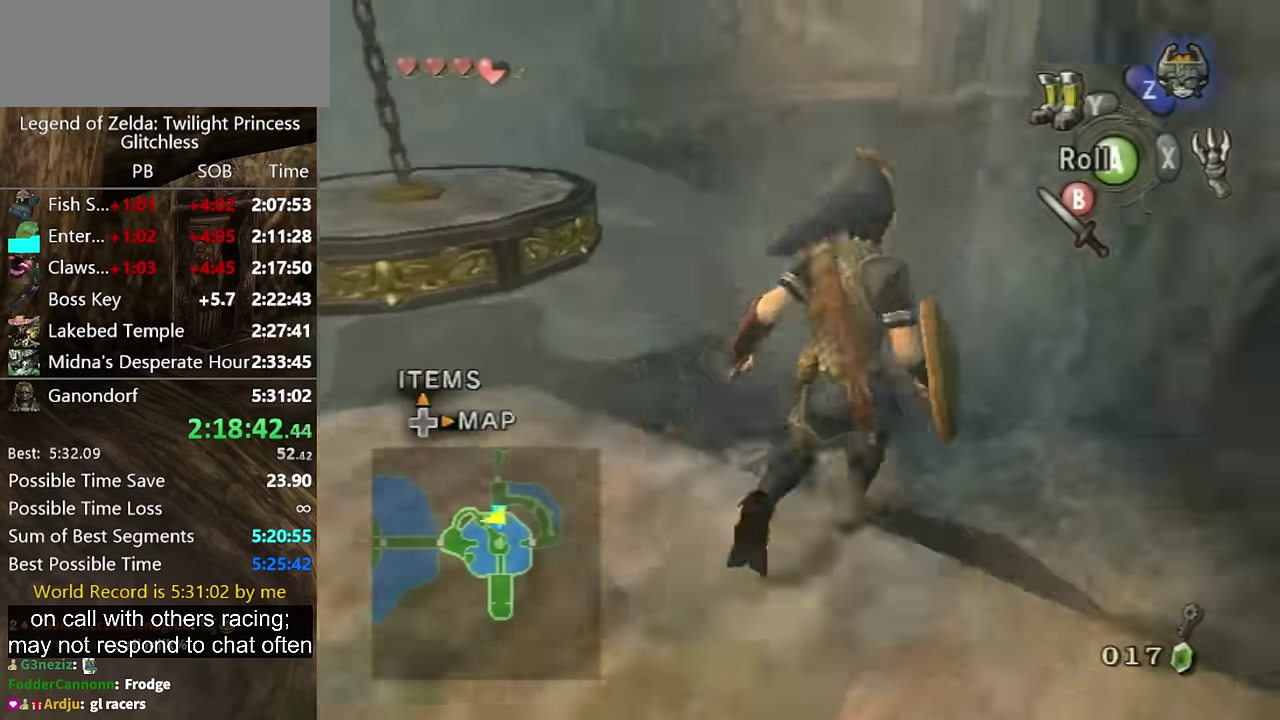
{"buttons": [], "left_stick": "up-right", "right_stick": "center", "events": [[100, "A", "up"]]}
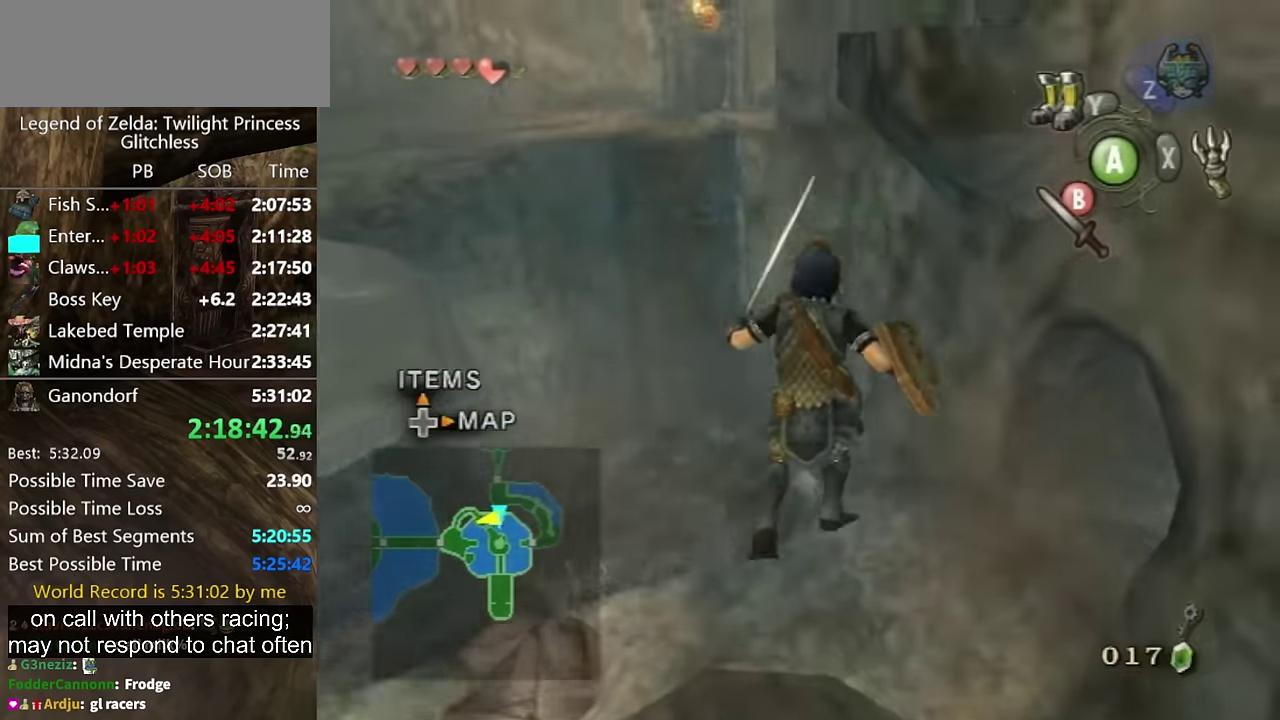
{"buttons": [], "left_stick": "up-right", "right_stick": "center", "events": [[433, "B", "down"], [500, "B", "up"]]}
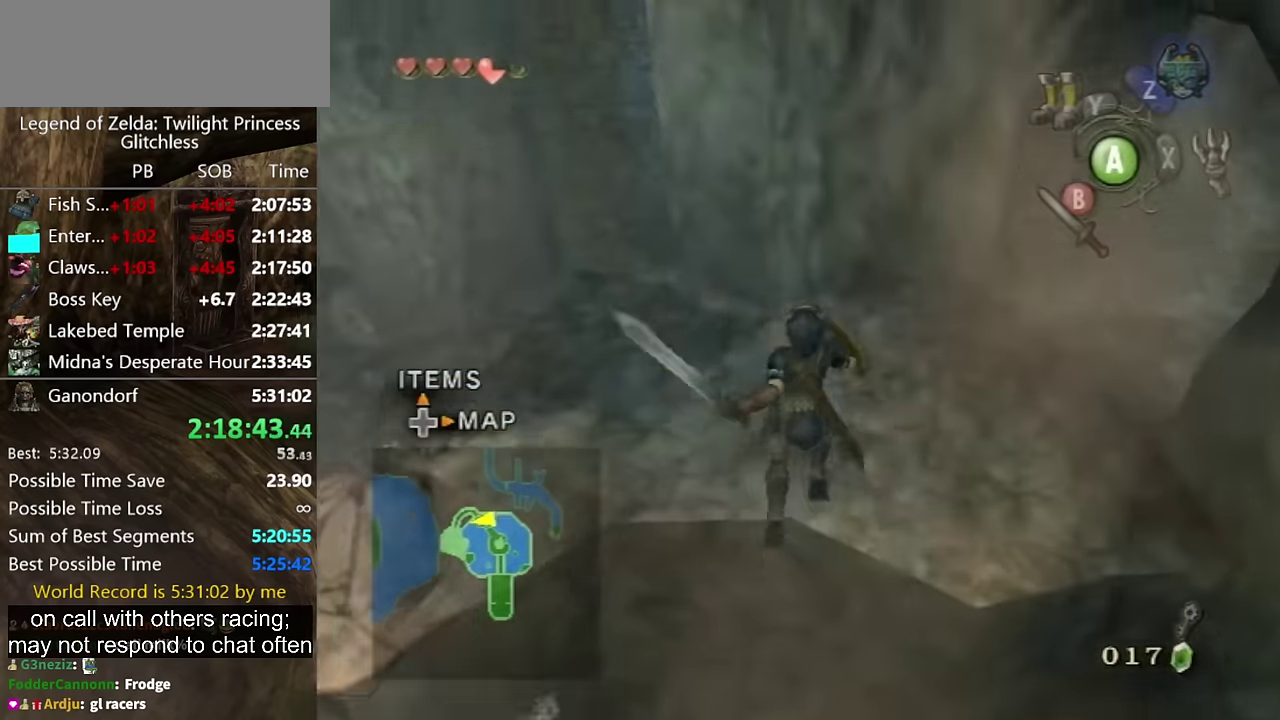
{"buttons": [], "left_stick": "up-right", "right_stick": "center"}
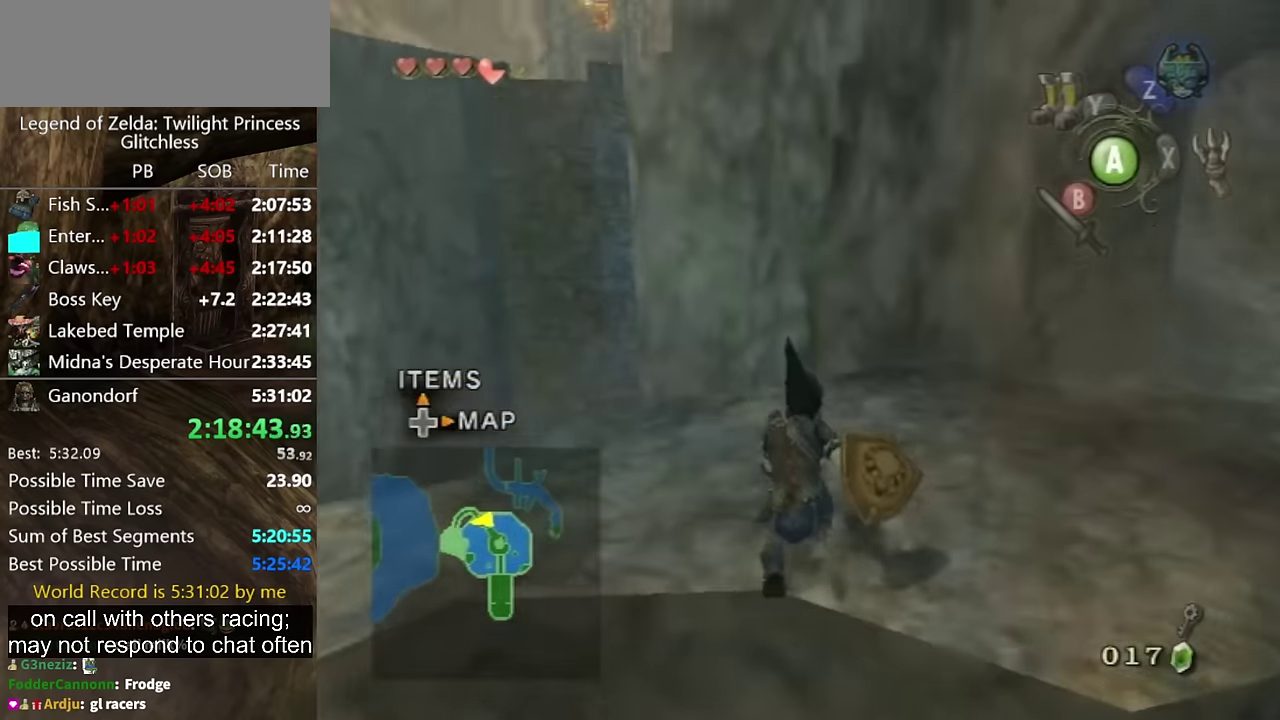
{"buttons": [], "left_stick": "up-right", "right_stick": "center", "events": [[200, "A", "down"], [233, "A", "up"]]}